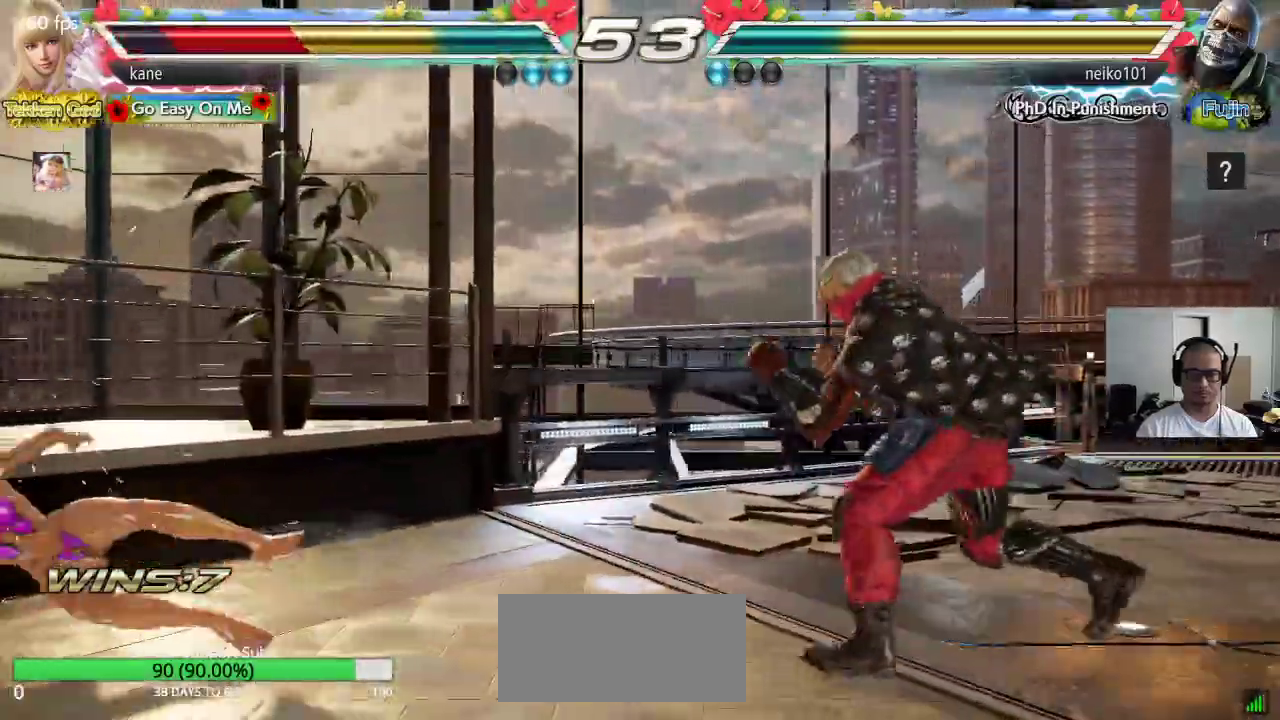
Gameplay with a controller (arcade stick); each line is a JSON object with the inputs held at the frame after it. "events" lists button and stick changes between this image and that frame as [ms after this image, input, new state], when the widget could be followed in between. Not read: L3 R3 keyboard_mouse.
{"buttons": [], "left_stick": "center", "events": [[317, "TRIANGLE", "down"], [400, "TRIANGLE", "up"]]}
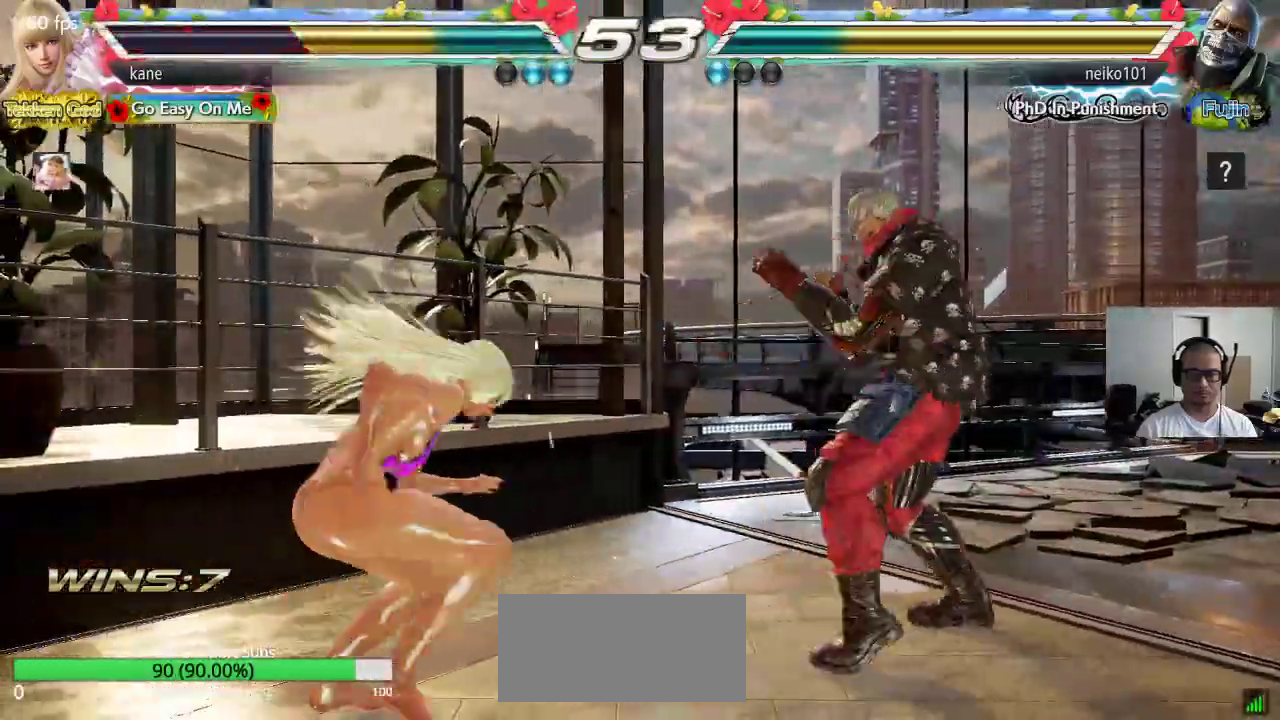
{"buttons": [], "left_stick": "up-right", "events": [[483, "left_stick", "up-right"]]}
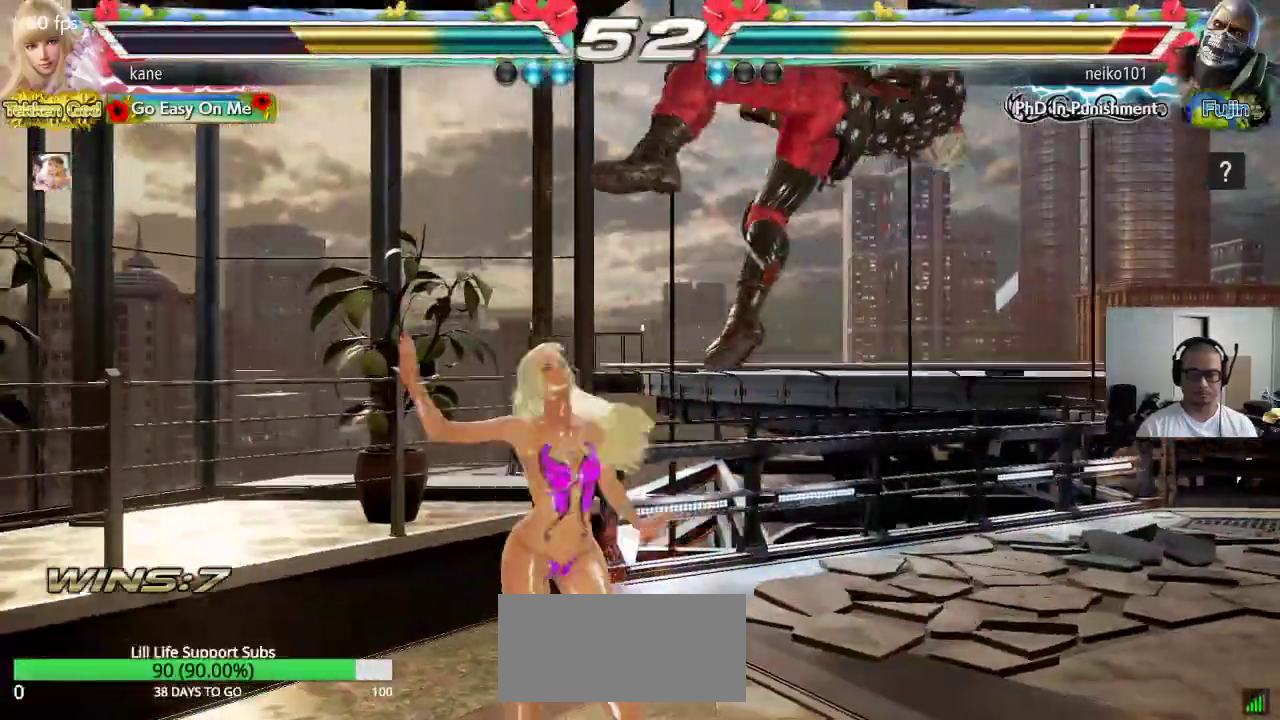
{"buttons": ["CIRCLE"], "left_stick": "center", "events": [[317, "CIRCLE", "down"], [417, "left_stick", "center"]]}
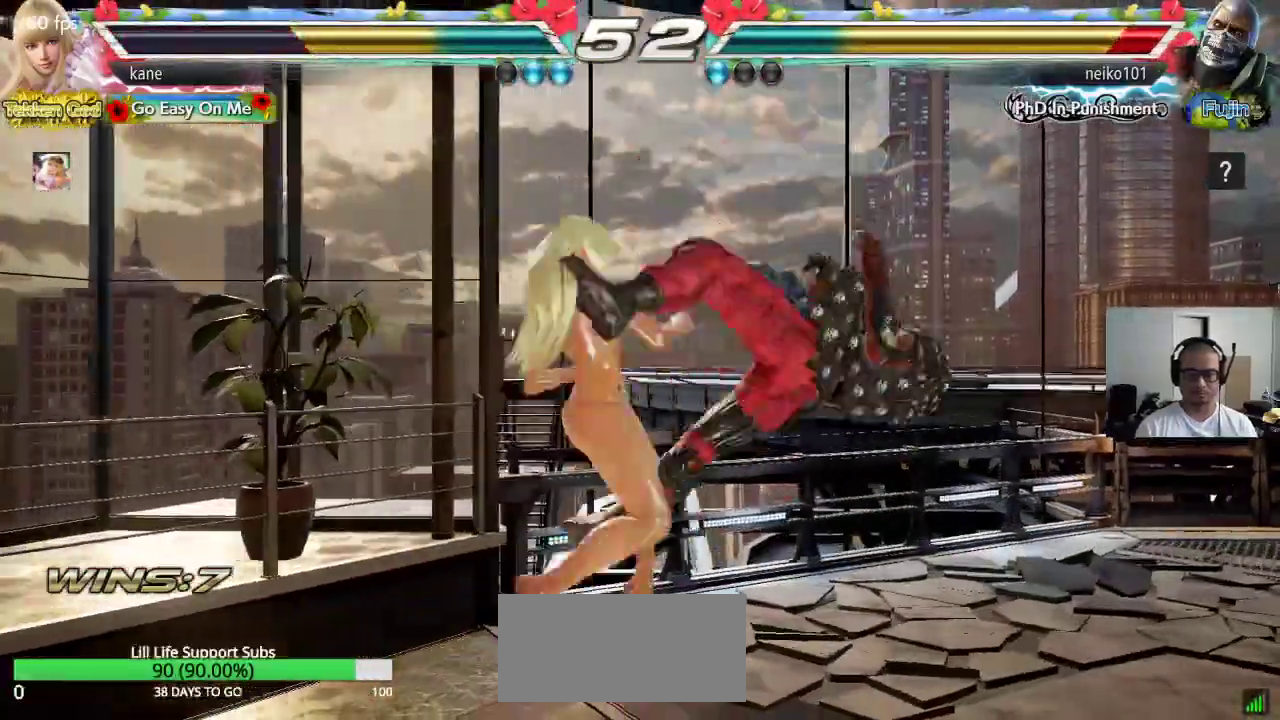
{"buttons": ["SQUARE"], "left_stick": "left", "events": [[117, "CIRCLE", "up"], [283, "left_stick", "left"], [400, "SQUARE", "down"]]}
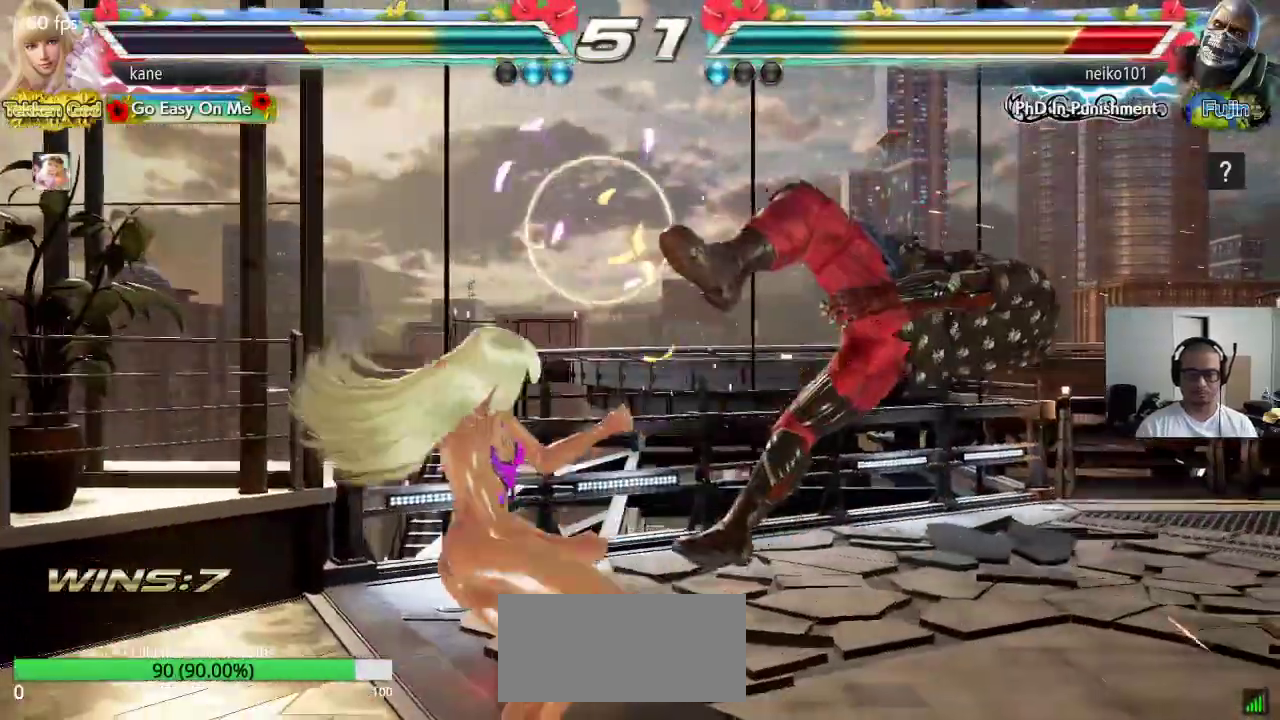
{"buttons": [], "left_stick": "center", "events": [[67, "SQUARE", "up"], [67, "left_stick", "center"], [117, "left_stick", "right"], [383, "left_stick", "center"]]}
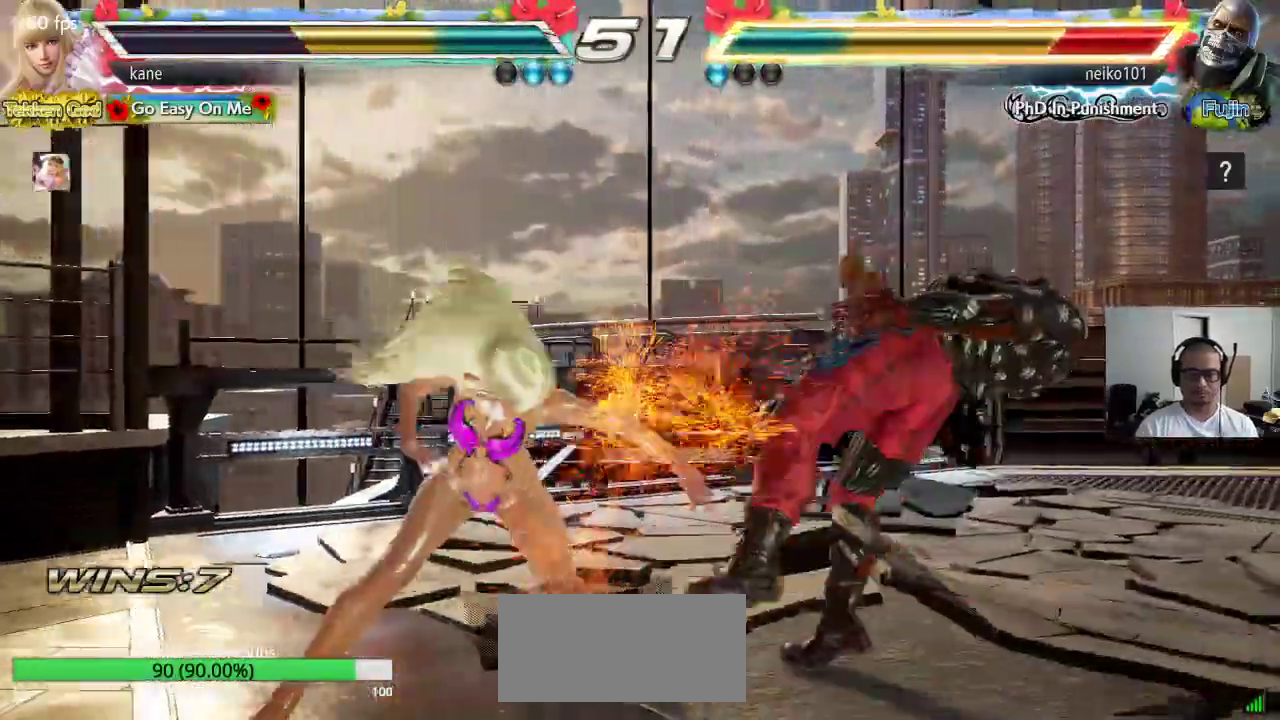
{"buttons": [], "left_stick": "down", "events": [[50, "left_stick", "up"], [100, "left_stick", "center"], [150, "TRIANGLE", "down"], [283, "TRIANGLE", "up"], [467, "left_stick", "down"]]}
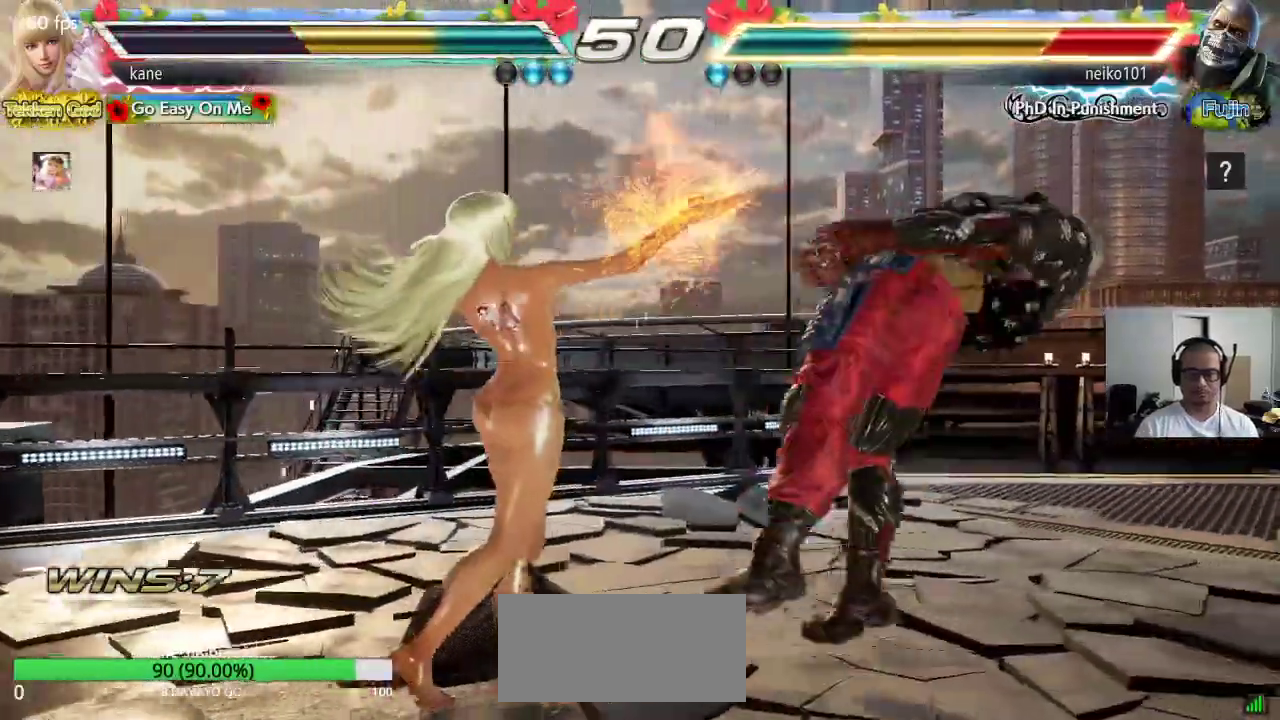
{"buttons": ["TRIANGLE"], "left_stick": "down", "events": [[83, "TRIANGLE", "down"], [117, "TRIANGLE", "up"], [183, "TRIANGLE", "down"], [267, "CROSS", "down"], [267, "TRIANGLE", "up"], [333, "CROSS", "up"], [333, "TRIANGLE", "down"], [400, "CROSS", "down"], [400, "TRIANGLE", "up"], [467, "CROSS", "up"], [467, "TRIANGLE", "down"]]}
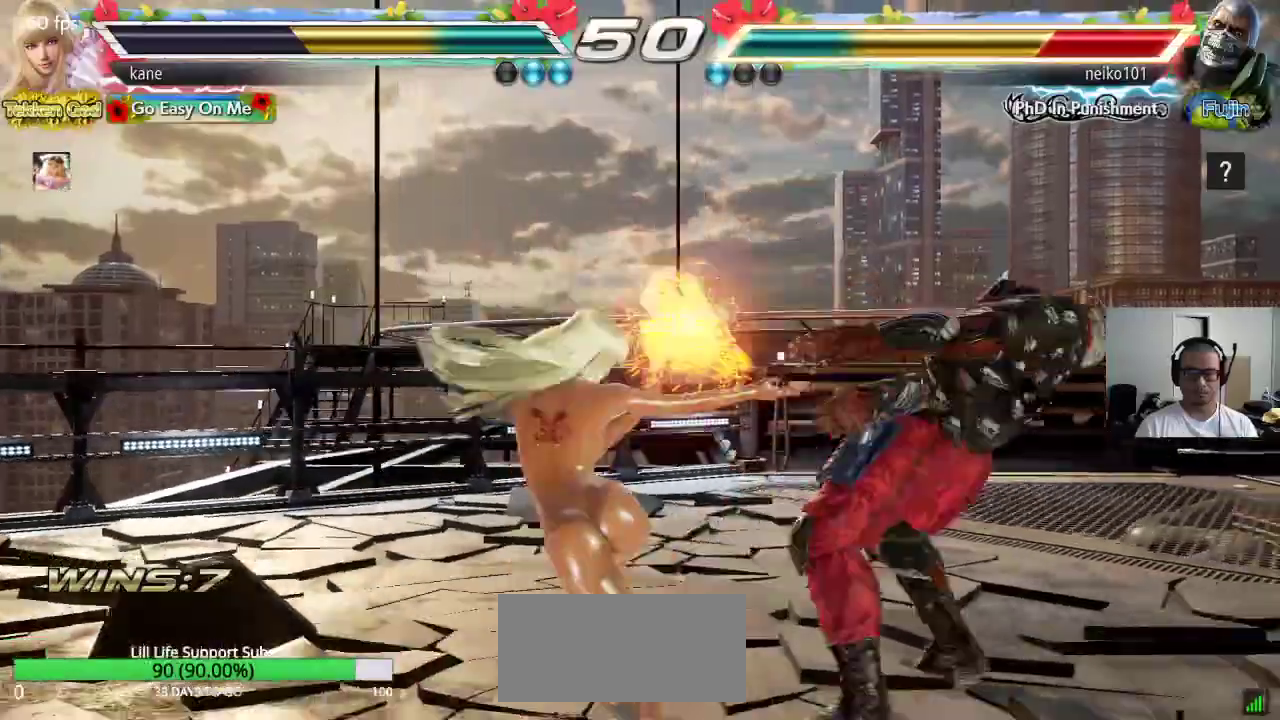
{"buttons": ["CROSS"], "left_stick": "down", "events": [[33, "CROSS", "down"], [33, "TRIANGLE", "up"], [100, "CROSS", "up"], [117, "TRIANGLE", "down"], [167, "TRIANGLE", "up"], [183, "CROSS", "down"], [250, "CROSS", "up"], [250, "TRIANGLE", "down"], [317, "CROSS", "down"], [317, "TRIANGLE", "up"], [383, "CROSS", "up"], [383, "TRIANGLE", "down"], [450, "TRIANGLE", "up"], [467, "CROSS", "down"]]}
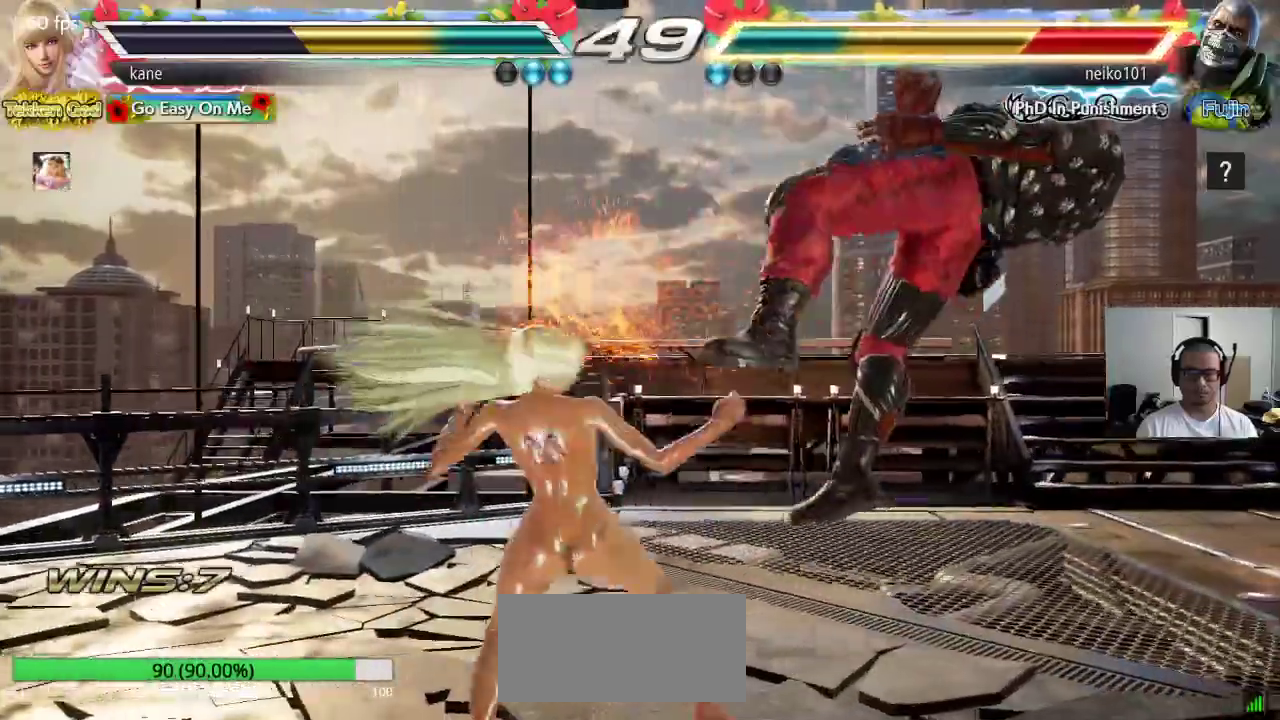
{"buttons": [], "left_stick": "center", "events": [[33, "TRIANGLE", "down"], [133, "TRIANGLE", "up"], [217, "CROSS", "up"], [217, "left_stick", "center"]]}
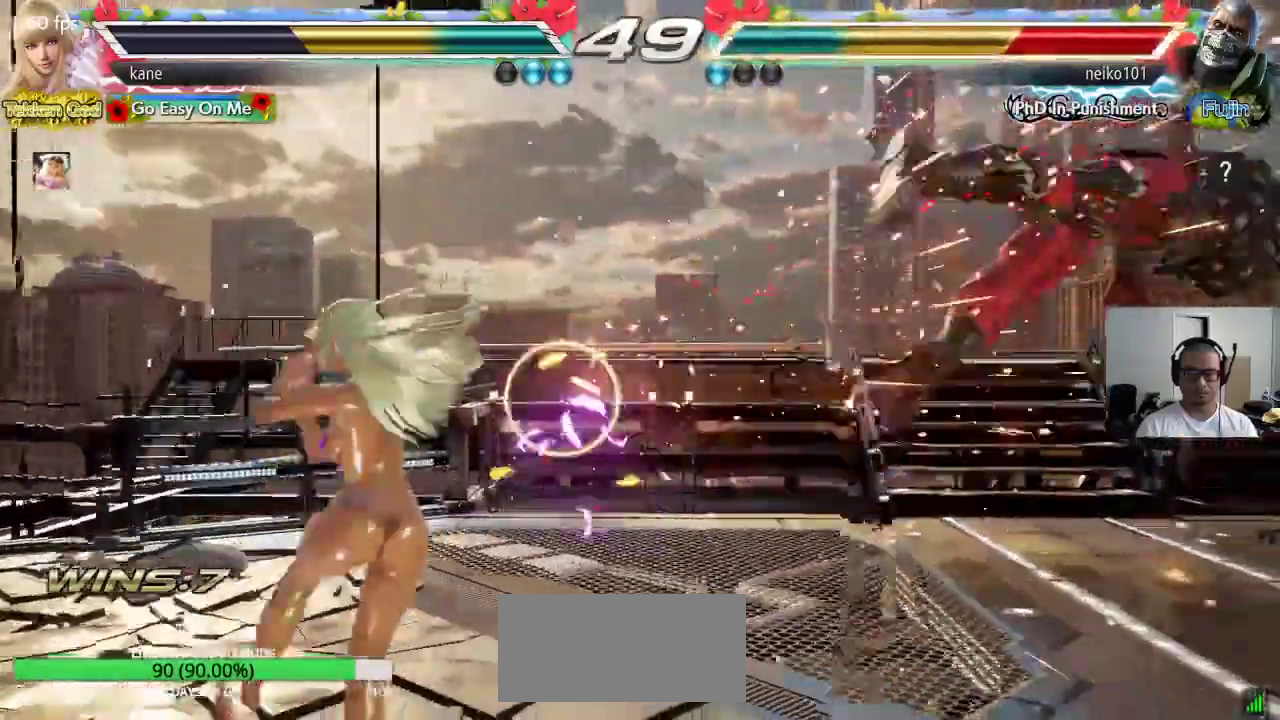
{"buttons": ["CROSS"], "left_stick": "right", "events": [[83, "left_stick", "right"], [200, "left_stick", "center"], [283, "left_stick", "right"], [467, "CROSS", "down"]]}
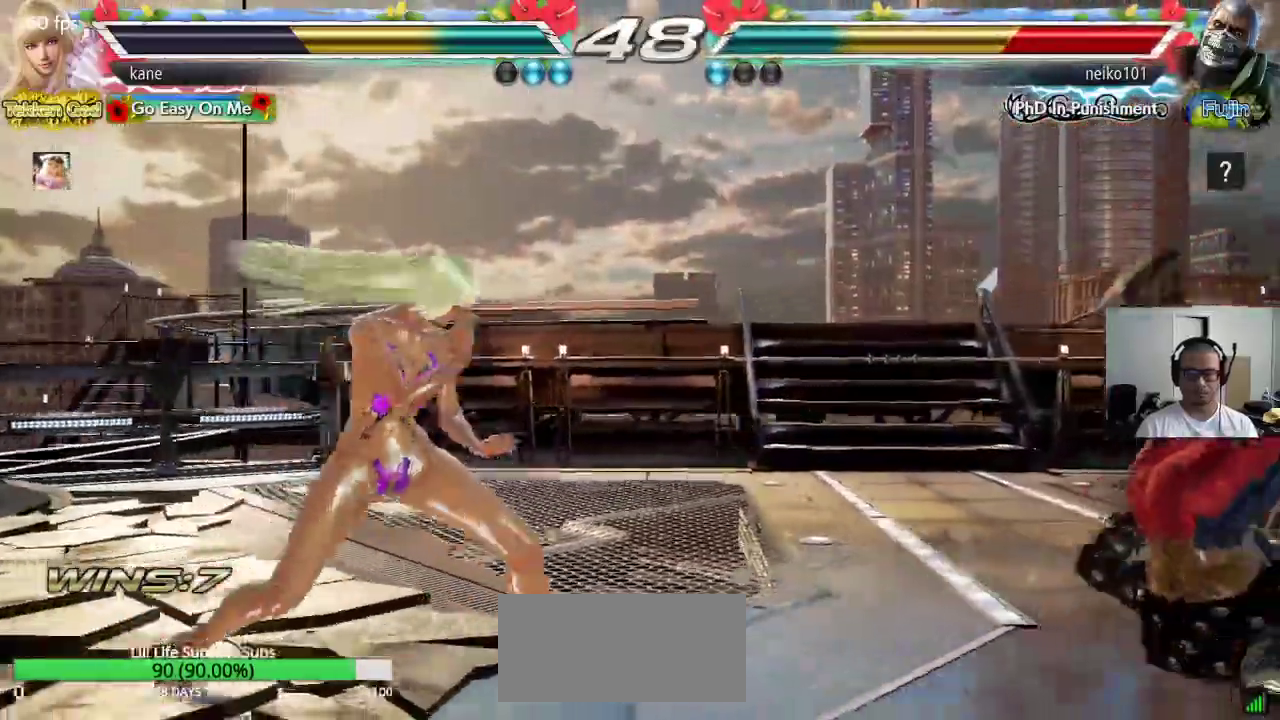
{"buttons": [], "left_stick": "right", "events": [[83, "CROSS", "up"]]}
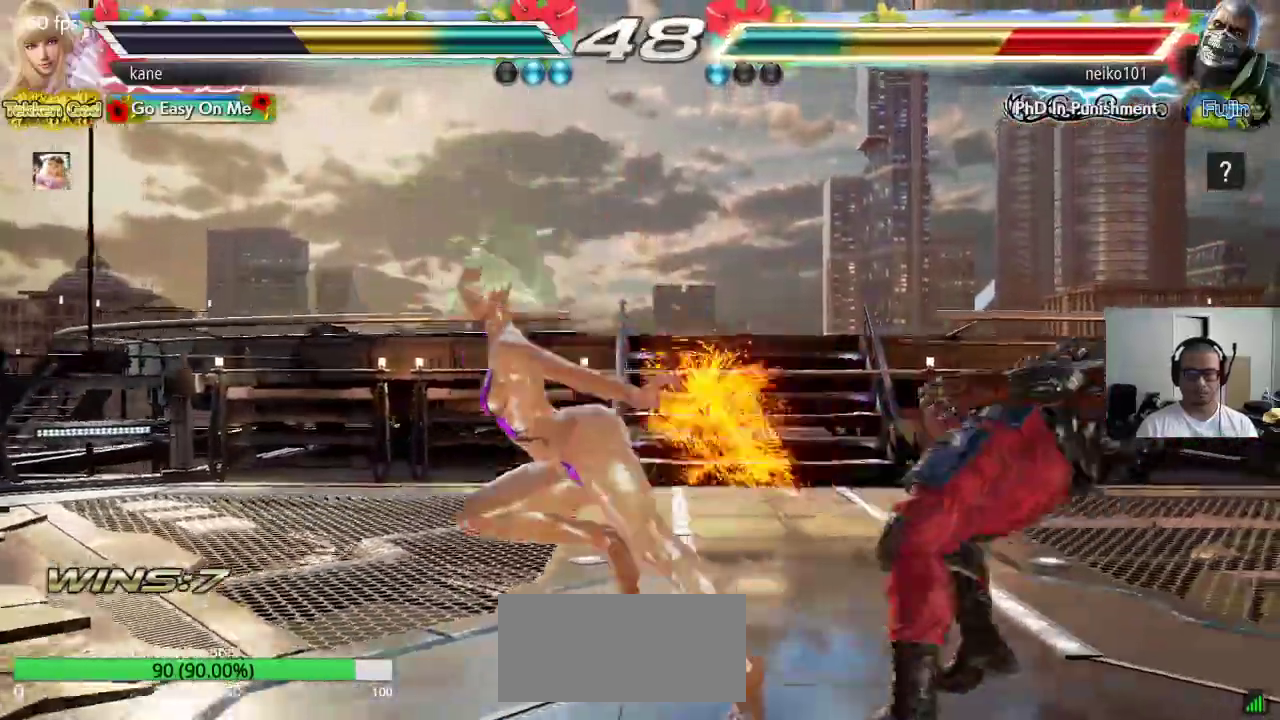
{"buttons": ["CROSS"], "left_stick": "center", "events": [[117, "left_stick", "center"], [200, "SQUARE", "down"], [300, "TRIANGLE", "down"], [333, "SQUARE", "up"], [383, "TRIANGLE", "up"], [400, "CROSS", "down"]]}
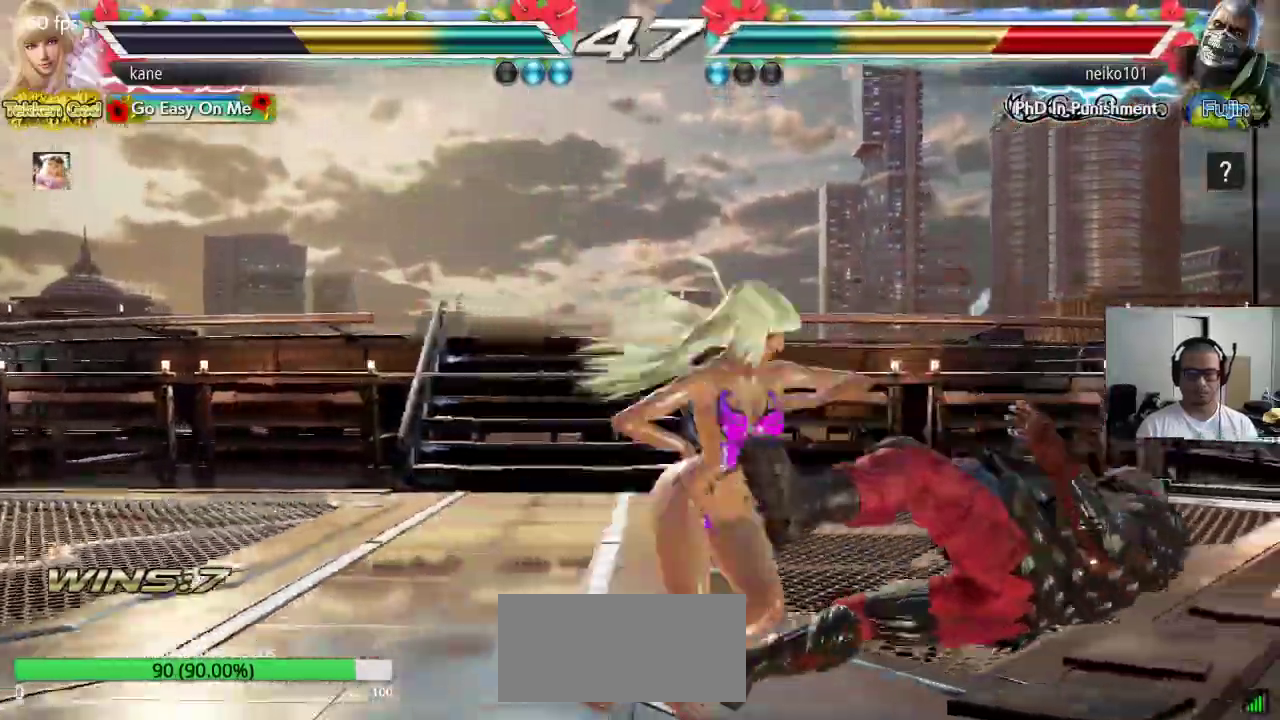
{"buttons": [], "left_stick": "center", "events": [[133, "CROSS", "up"]]}
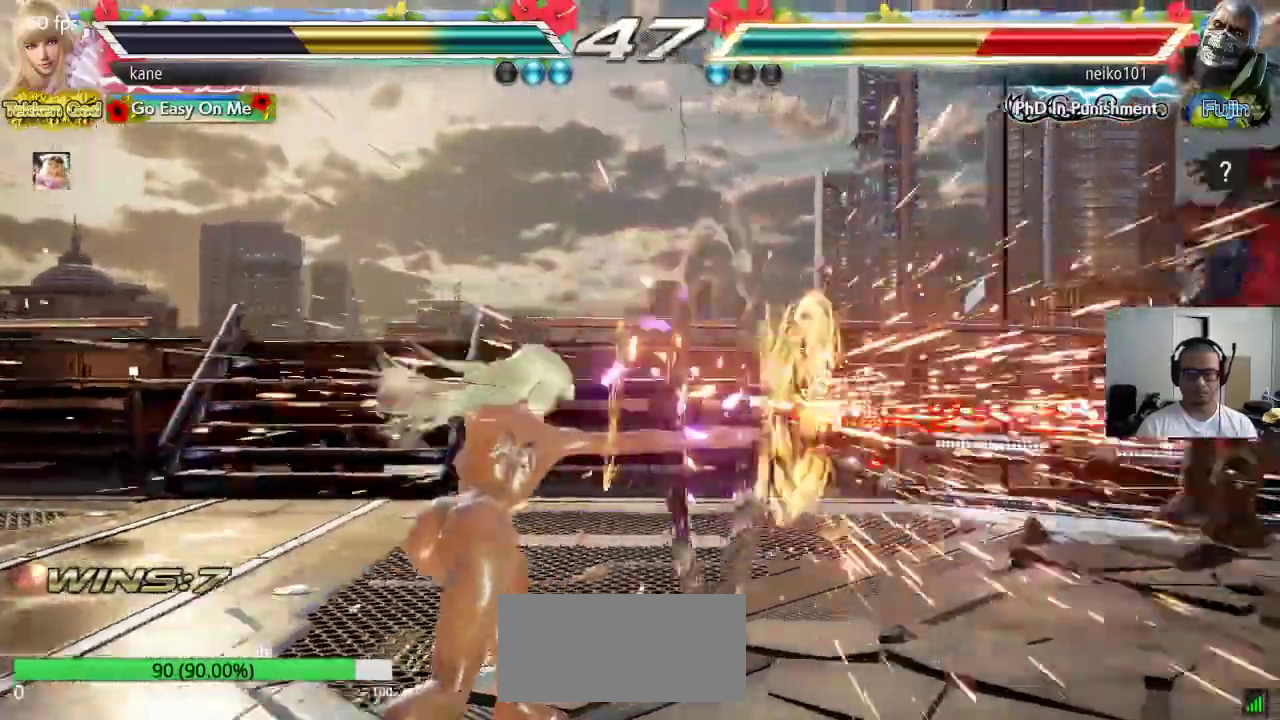
{"buttons": [], "left_stick": "center", "events": [[400, "left_stick", "right"], [483, "left_stick", "center"]]}
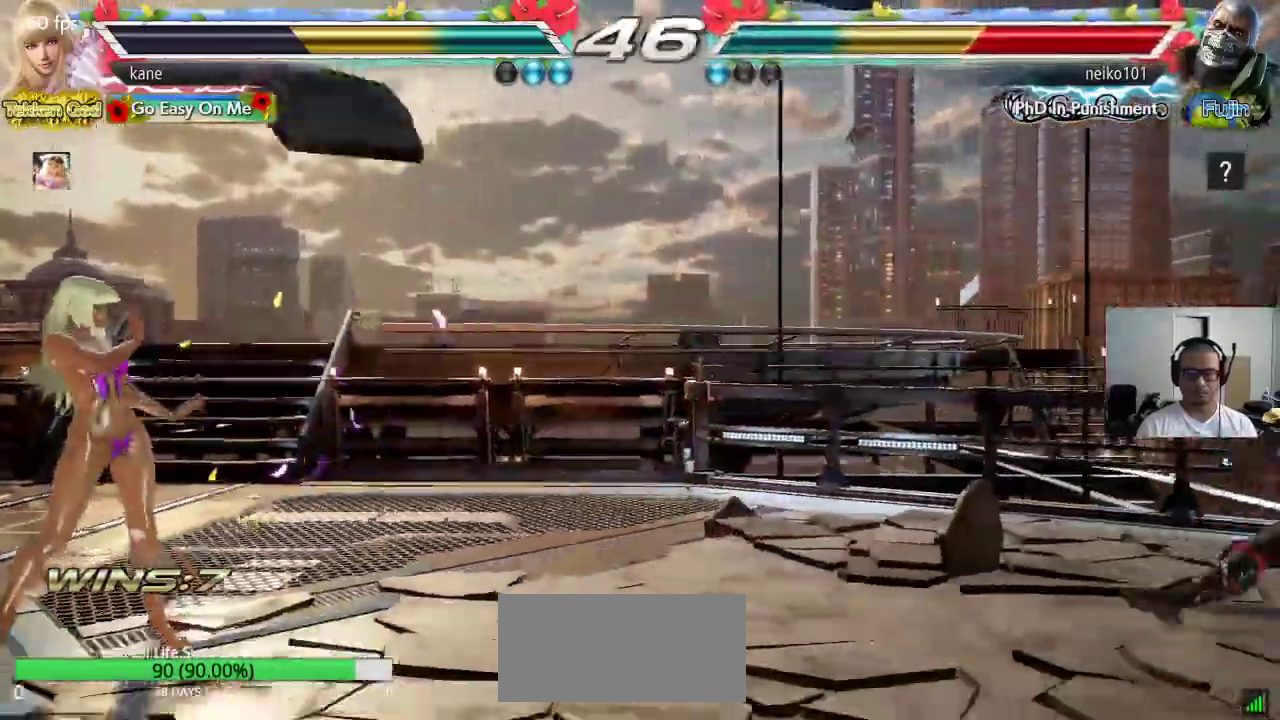
{"buttons": [], "left_stick": "center", "events": [[50, "left_stick", "right"], [333, "left_stick", "center"]]}
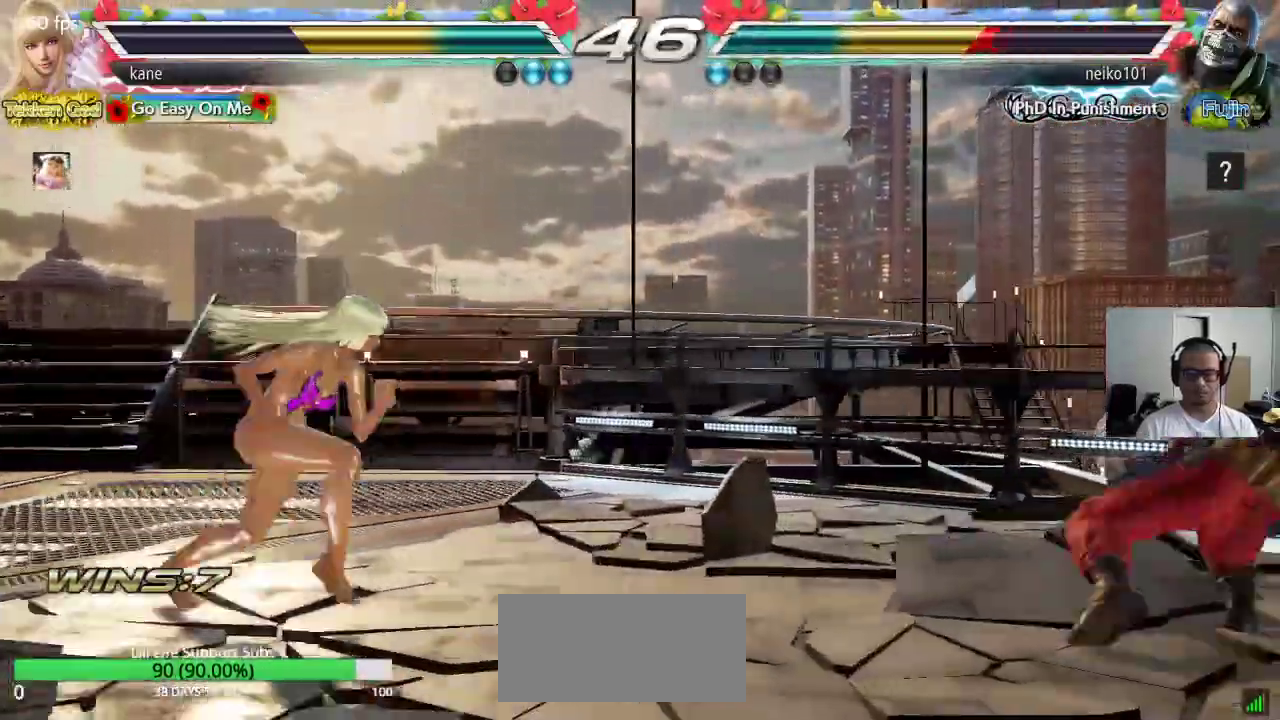
{"buttons": [], "left_stick": "center", "events": []}
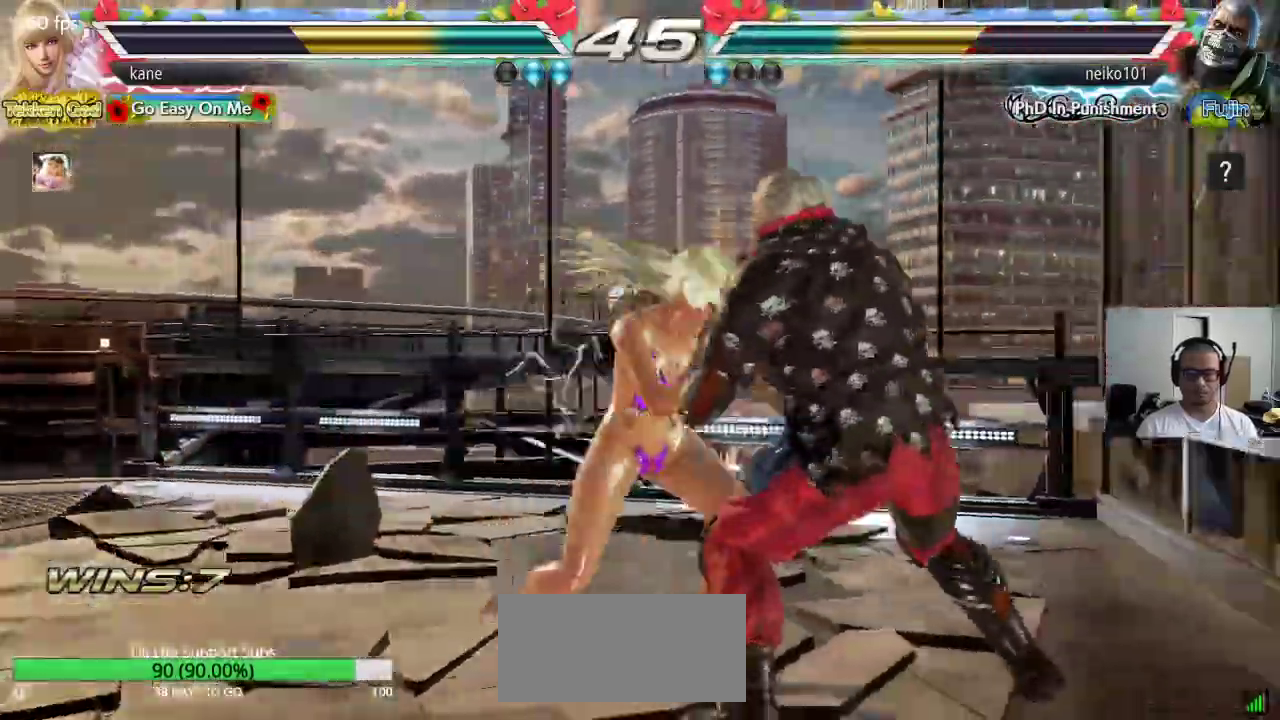
{"buttons": [], "left_stick": "center", "events": []}
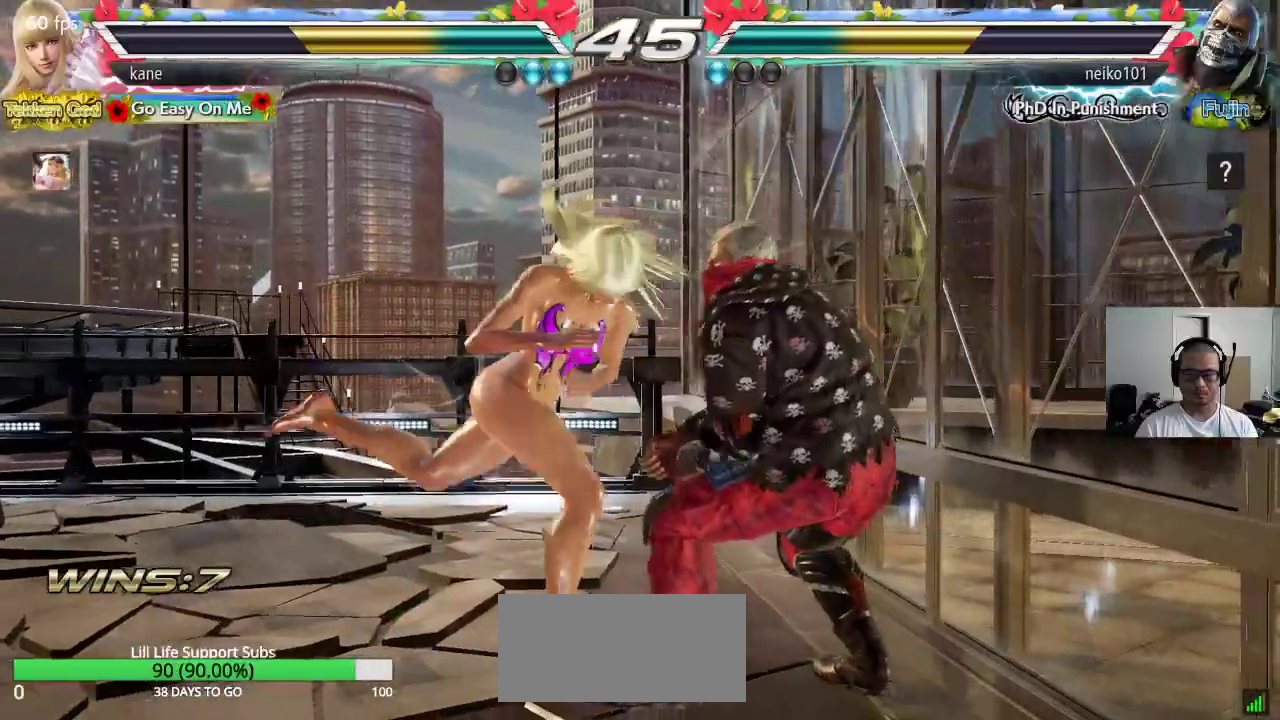
{"buttons": ["TRIANGLE"], "left_stick": "center", "events": [[200, "SQUARE", "down"], [317, "SQUARE", "up"], [467, "TRIANGLE", "down"]]}
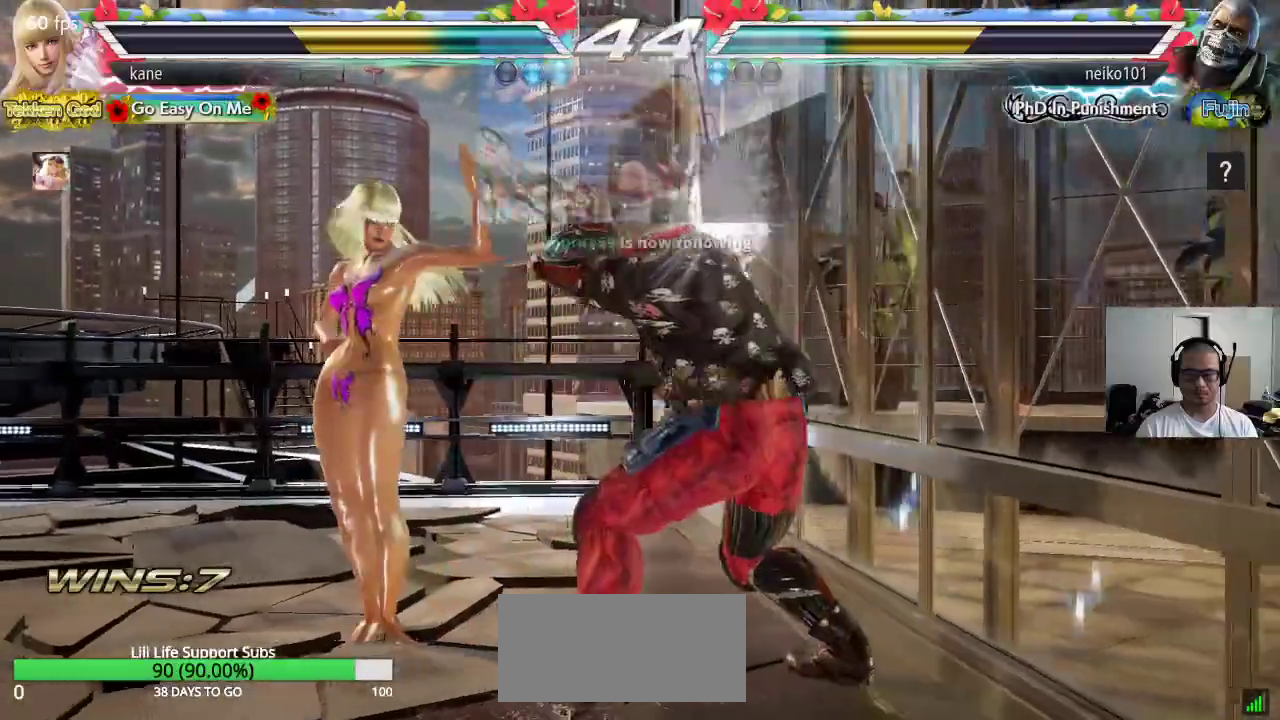
{"buttons": ["SQUARE", "TRIANGLE"], "left_stick": "center", "events": [[50, "TRIANGLE", "up"], [400, "SQUARE", "down"], [483, "TRIANGLE", "down"]]}
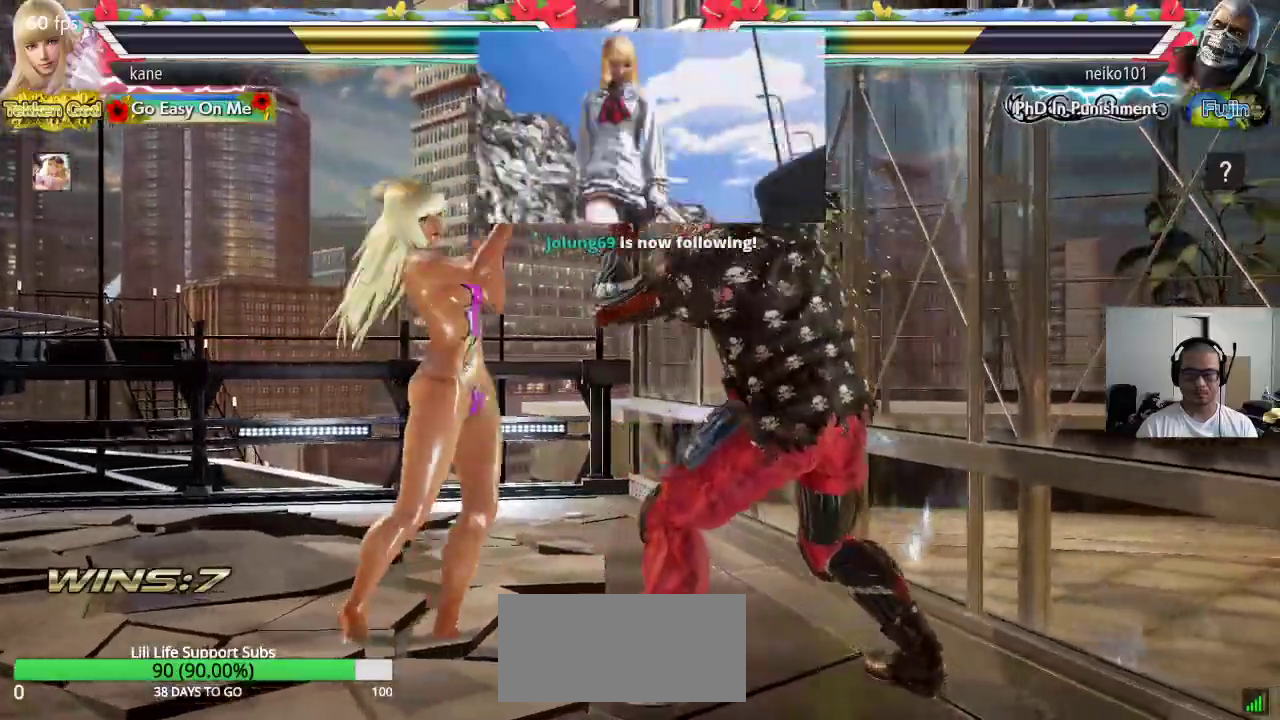
{"buttons": [], "left_stick": "center", "events": [[67, "SQUARE", "up"], [100, "TRIANGLE", "up"], [183, "CIRCLE", "down"], [250, "CIRCLE", "up"], [283, "CIRCLE", "down"], [417, "CIRCLE", "up"]]}
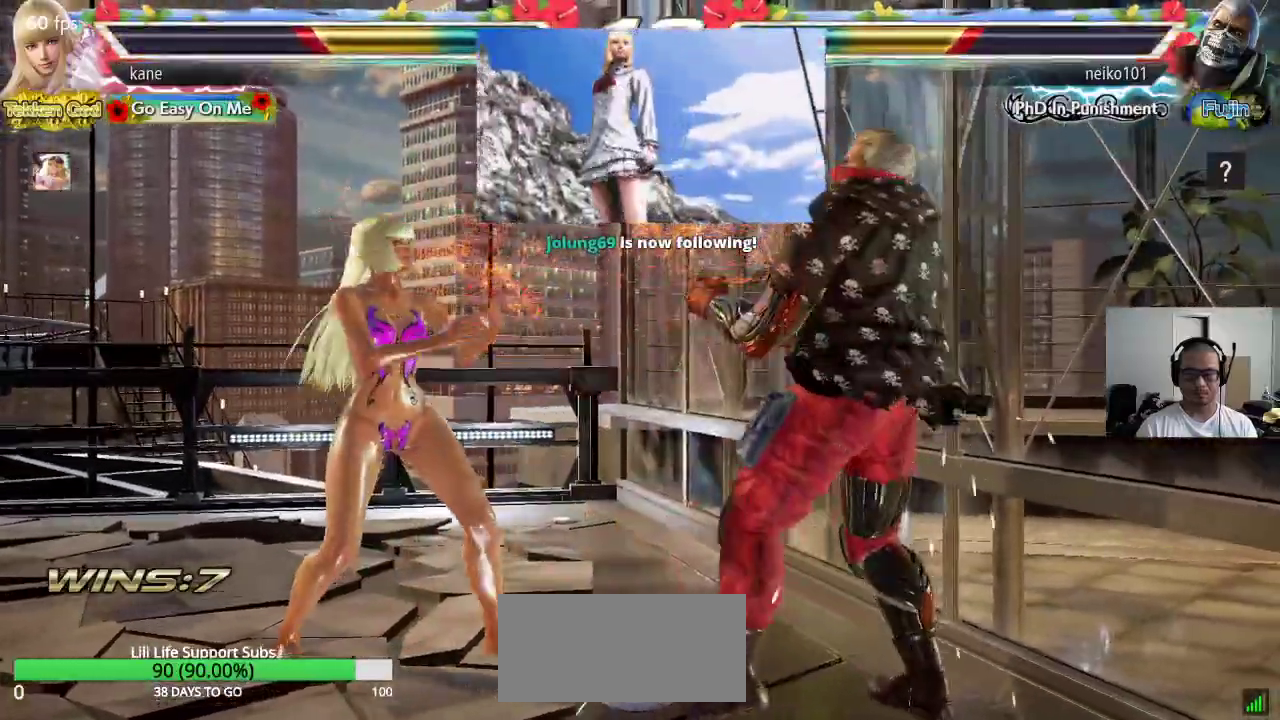
{"buttons": [], "left_stick": "down", "events": [[117, "left_stick", "left"], [183, "left_stick", "center"], [233, "left_stick", "left"], [450, "left_stick", "down"]]}
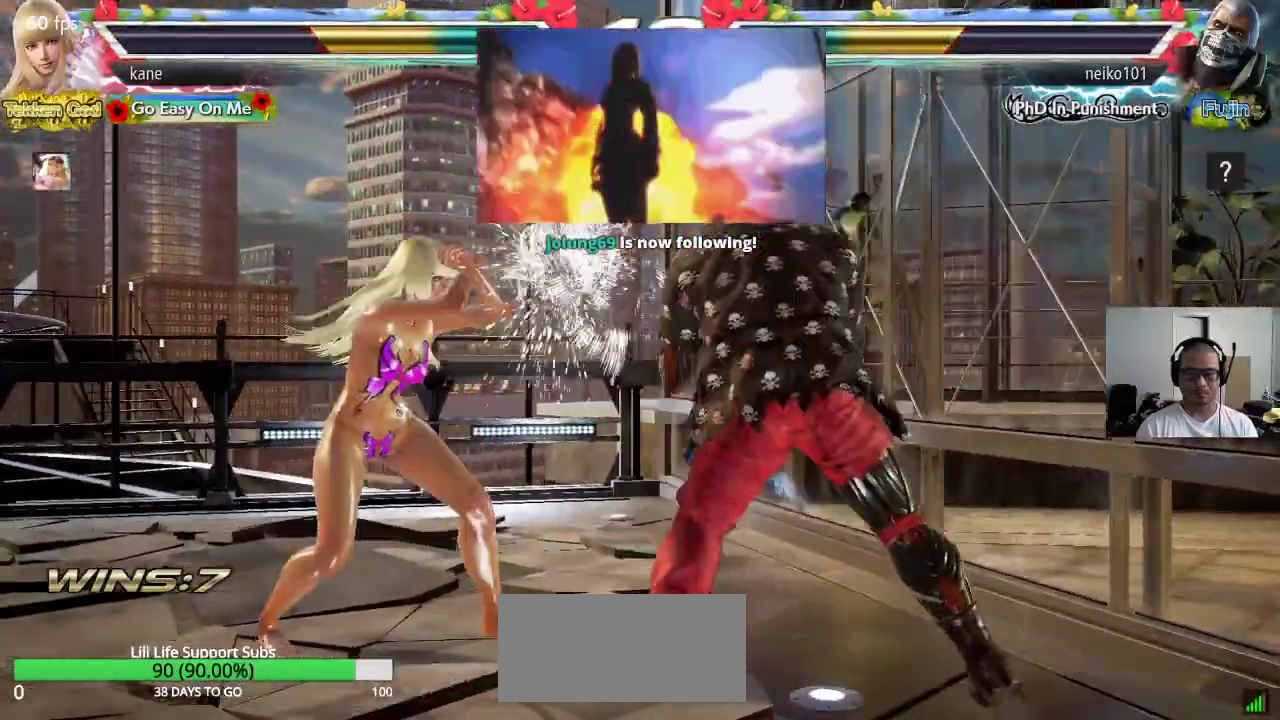
{"buttons": [], "left_stick": "center", "events": [[17, "SQUARE", "down"], [50, "left_stick", "center"], [83, "TRIANGLE", "down"], [100, "SQUARE", "up"], [133, "TRIANGLE", "up"], [283, "left_stick", "left"], [333, "left_stick", "center"]]}
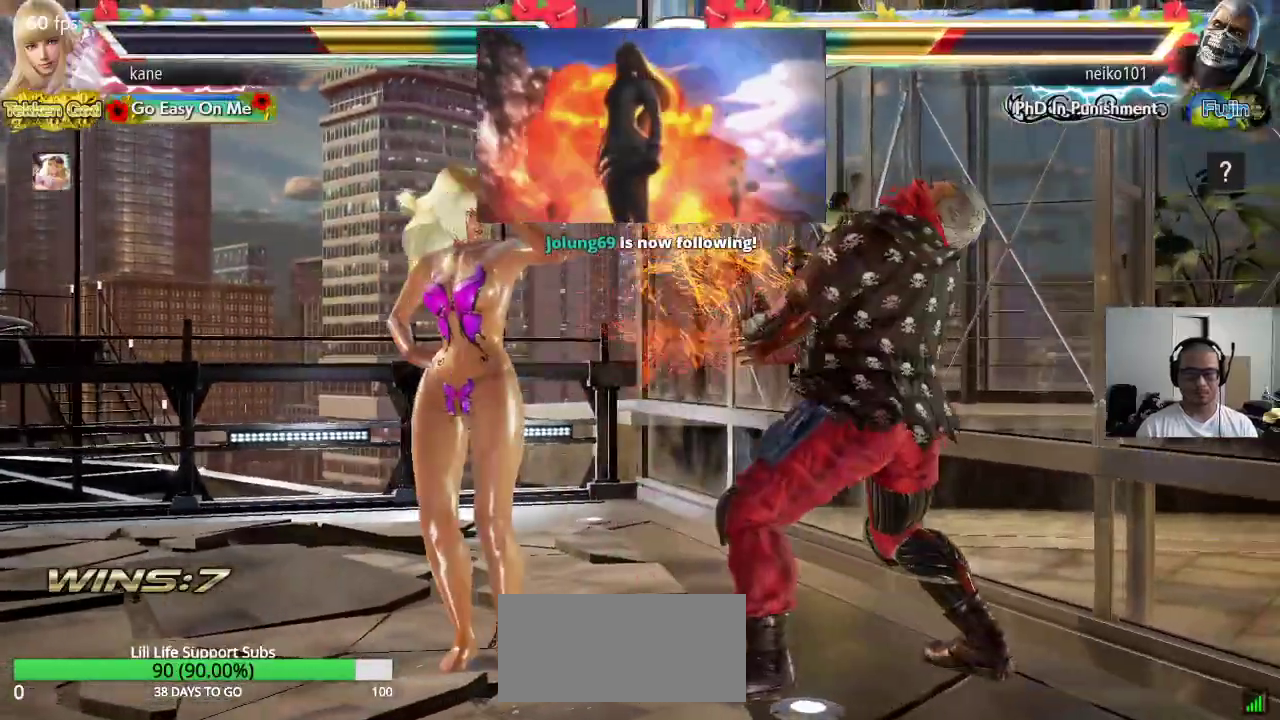
{"buttons": ["TRIANGLE"], "left_stick": "center", "events": [[83, "left_stick", "left"], [217, "left_stick", "down"], [350, "left_stick", "center"], [383, "SQUARE", "down"], [450, "TRIANGLE", "down"], [483, "SQUARE", "up"]]}
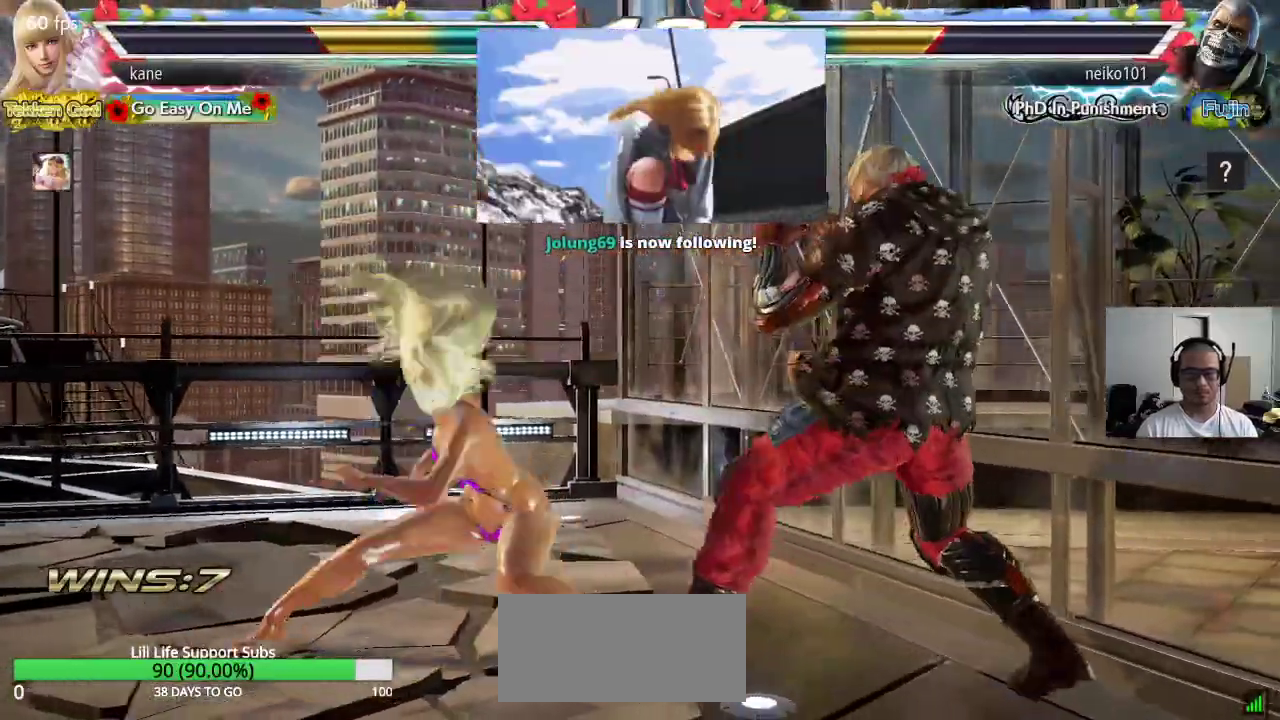
{"buttons": [], "left_stick": "center", "events": [[50, "TRIANGLE", "up"], [67, "CROSS", "down"], [250, "CROSS", "up"], [317, "left_stick", "left"], [483, "left_stick", "center"]]}
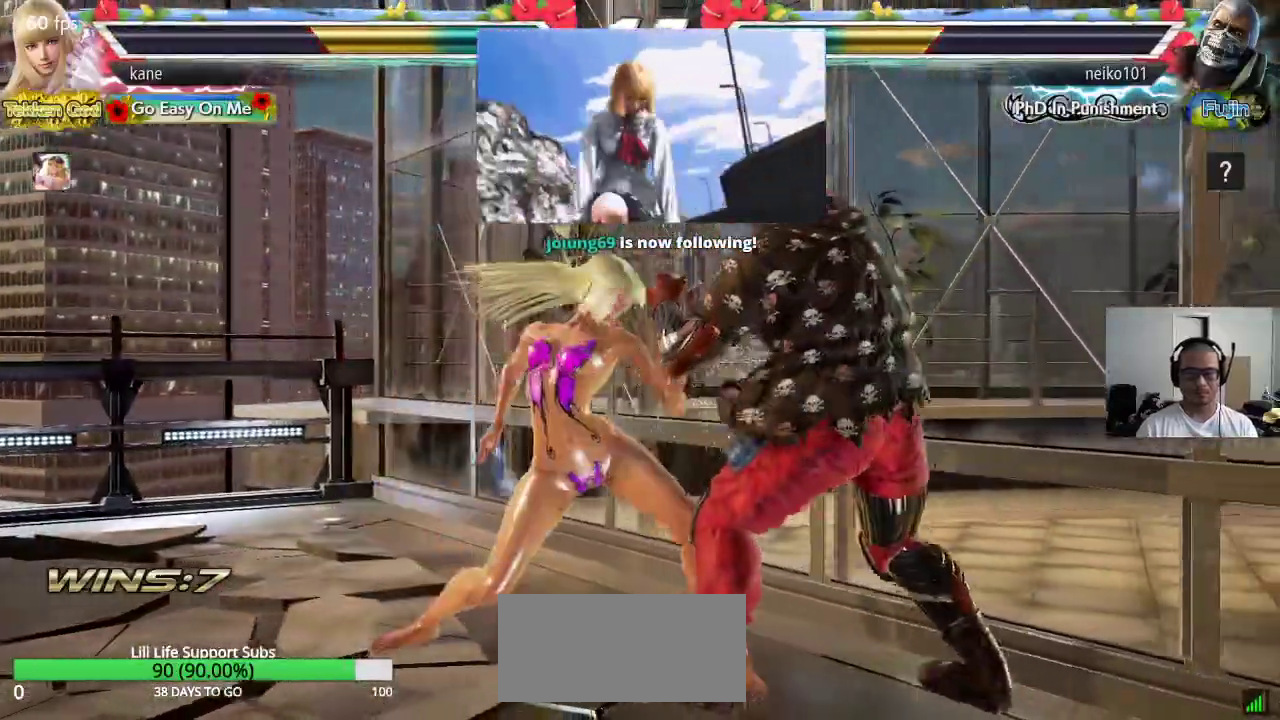
{"buttons": [], "left_stick": "center", "events": [[117, "TRIANGLE", "down"], [150, "TRIANGLE", "up"], [217, "TRIANGLE", "down"], [300, "CROSS", "down"], [300, "TRIANGLE", "up"], [383, "TRIANGLE", "down"], [417, "CROSS", "up"], [500, "TRIANGLE", "up"]]}
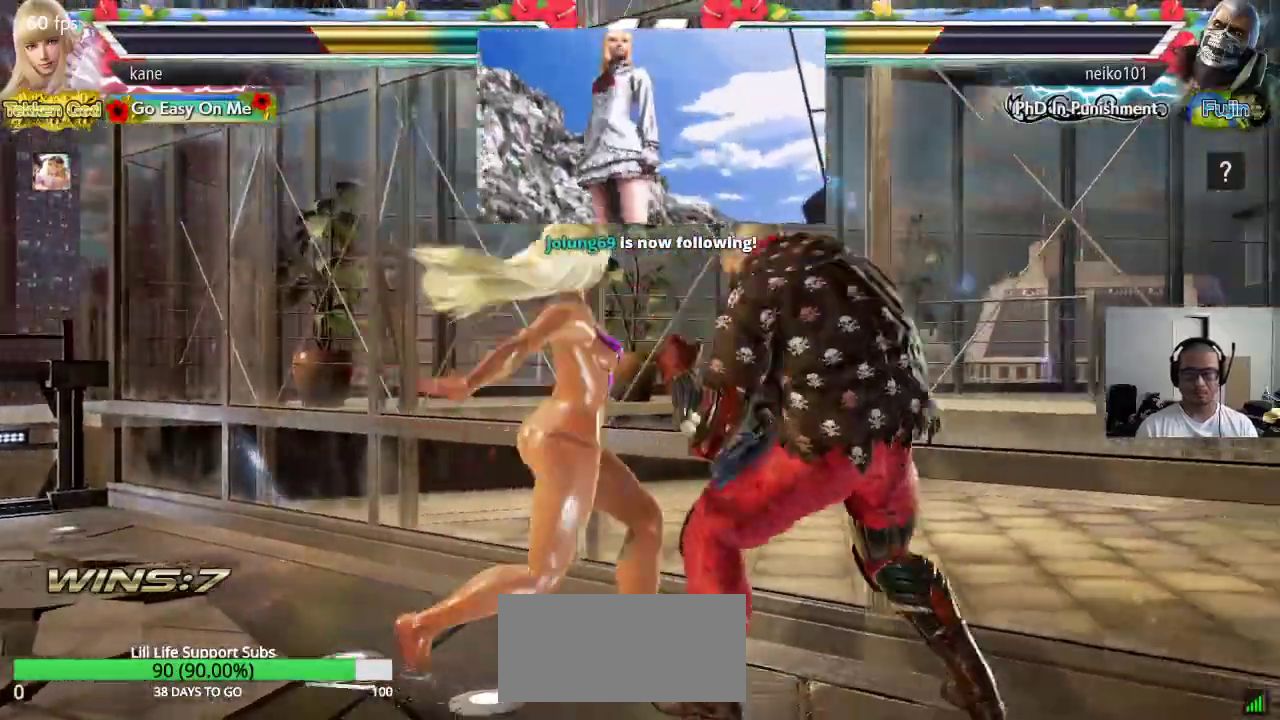
{"buttons": [], "left_stick": "center", "events": []}
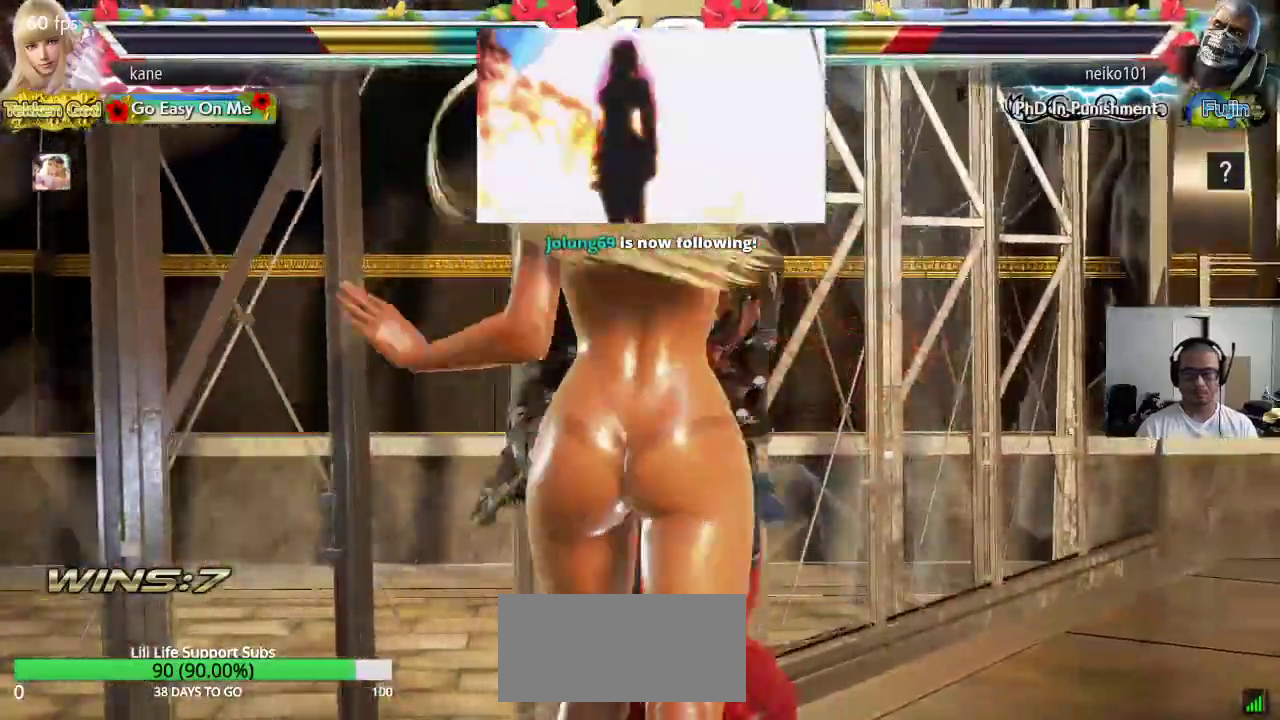
{"buttons": [], "left_stick": "center", "events": [[133, "left_stick", "down-right"], [150, "TRIANGLE", "down"], [233, "TRIANGLE", "up"], [333, "left_stick", "center"]]}
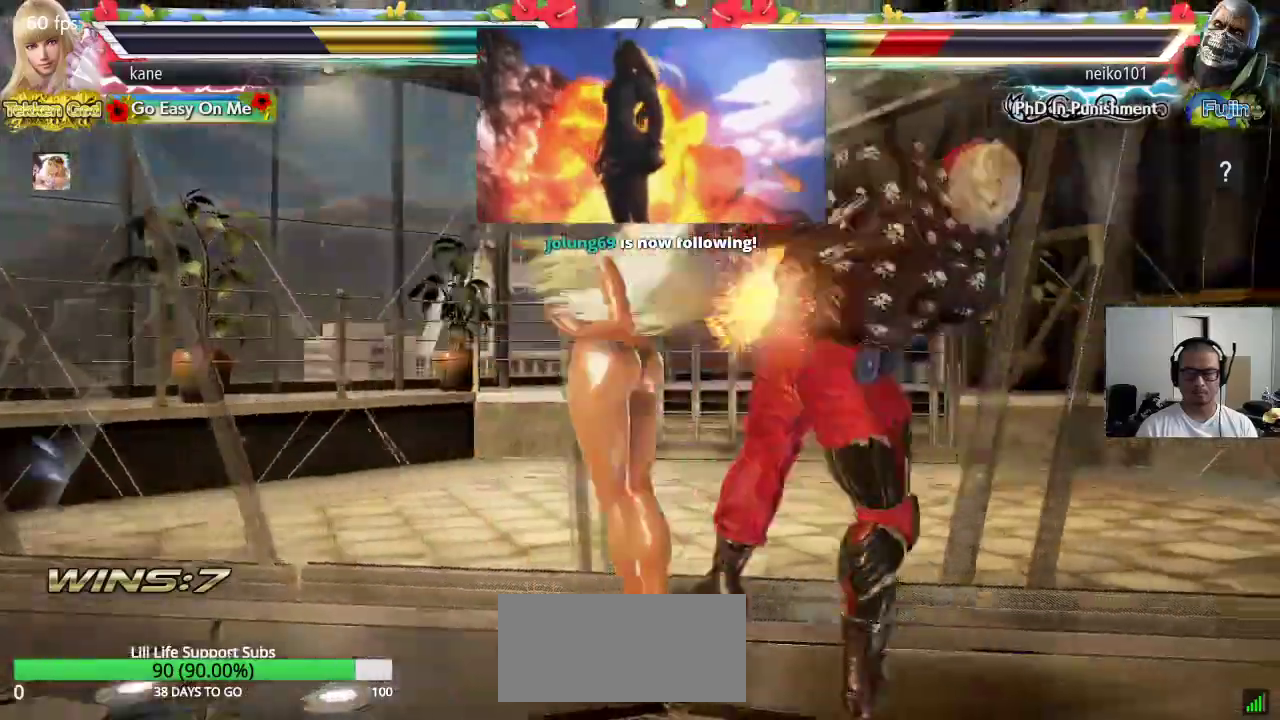
{"buttons": ["TRIANGLE"], "left_stick": "center", "events": [[350, "TRIANGLE", "down"]]}
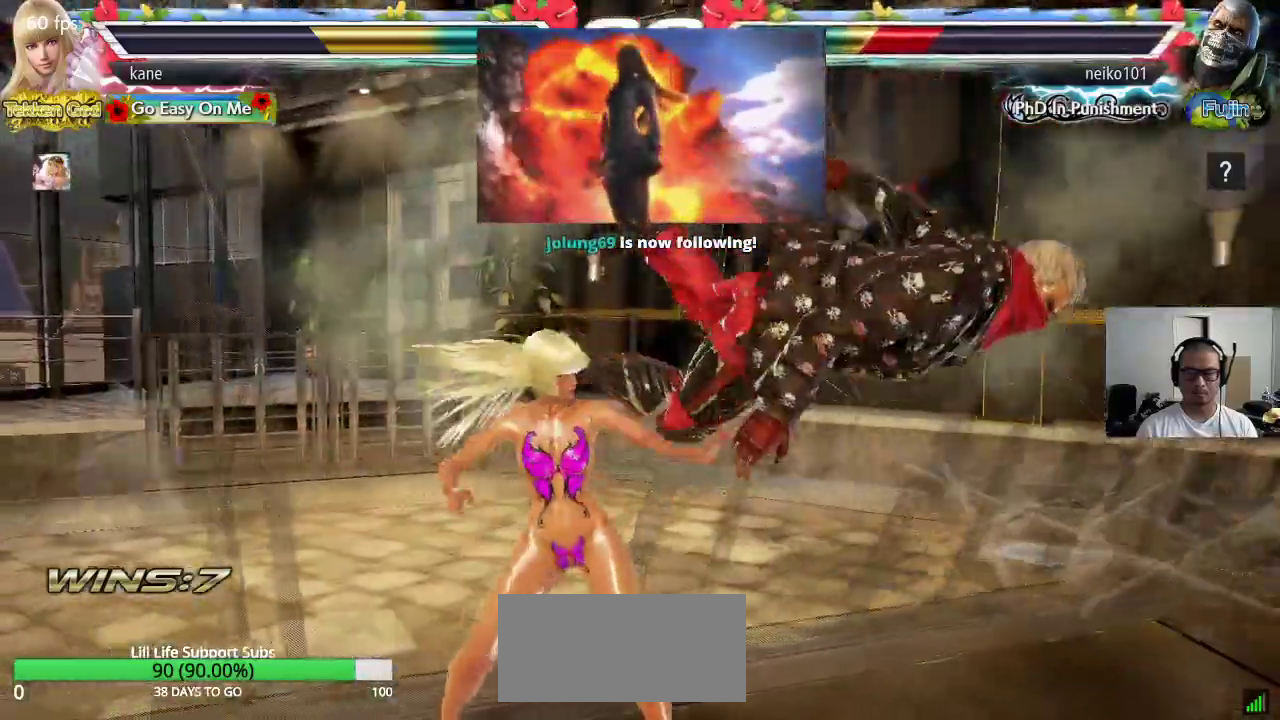
{"buttons": ["CROSS"], "left_stick": "down", "events": [[67, "TRIANGLE", "up"], [250, "left_stick", "down"], [317, "TRIANGLE", "down"], [367, "TRIANGLE", "up"], [400, "TRIANGLE", "down"], [467, "CROSS", "down"], [483, "TRIANGLE", "up"]]}
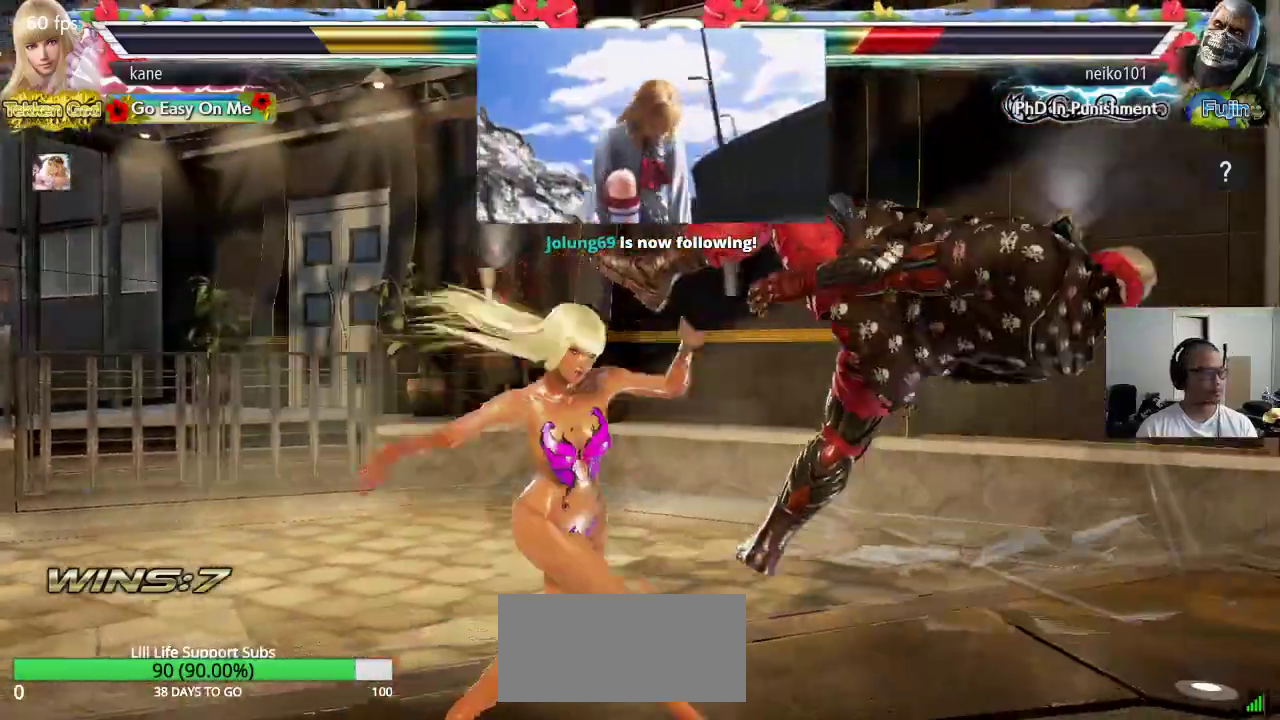
{"buttons": ["TRIANGLE"], "left_stick": "down", "events": [[50, "CROSS", "up"], [67, "TRIANGLE", "down"], [117, "CROSS", "down"], [117, "TRIANGLE", "up"], [200, "CROSS", "up"], [200, "TRIANGLE", "down"], [267, "CROSS", "down"], [267, "TRIANGLE", "up"], [350, "CROSS", "up"], [350, "TRIANGLE", "down"], [417, "CROSS", "down"], [417, "TRIANGLE", "up"], [483, "TRIANGLE", "down"], [500, "CROSS", "up"]]}
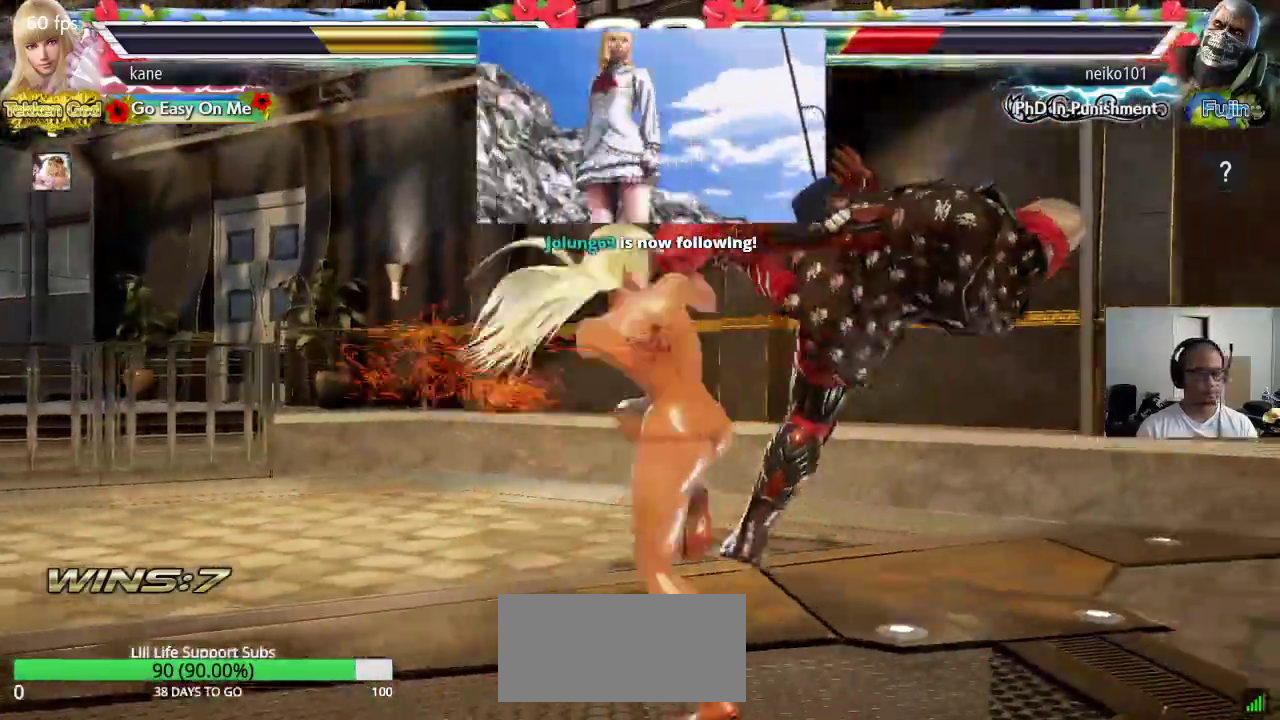
{"buttons": ["TRIANGLE"], "left_stick": "down", "events": [[67, "CROSS", "down"], [67, "TRIANGLE", "up"], [133, "TRIANGLE", "down"], [150, "CROSS", "up"], [200, "TRIANGLE", "up"], [217, "CROSS", "down"], [267, "TRIANGLE", "down"], [300, "CROSS", "up"], [350, "CROSS", "down"], [367, "TRIANGLE", "up"], [433, "TRIANGLE", "down"], [483, "CROSS", "up"]]}